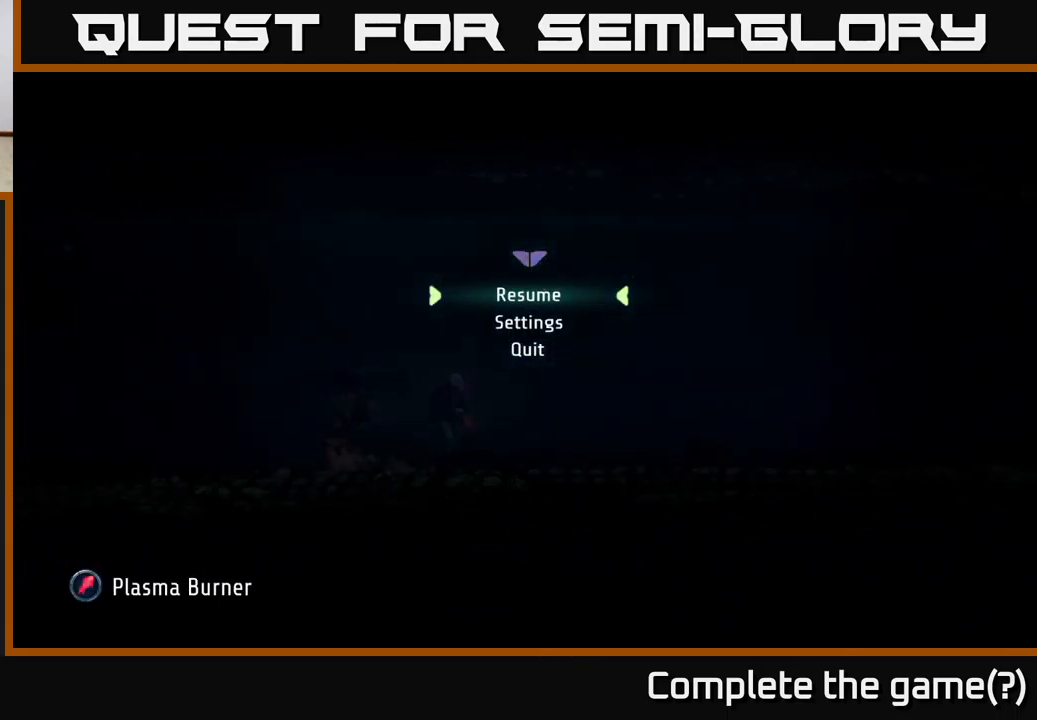
Gameplay with a controller (Xbox layout); each line is a JSON object with the inputs held at the frame after it. "events" lists button and stick changes between this image and that frame as [ms after this image, input, new state], when the widget could be followed in between.
{"buttons": [], "left_stick": "center", "right_stick": "center", "events": [[167, "START", "down"], [267, "START", "up"], [367, "SELECT", "down"], [500, "SELECT", "up"]]}
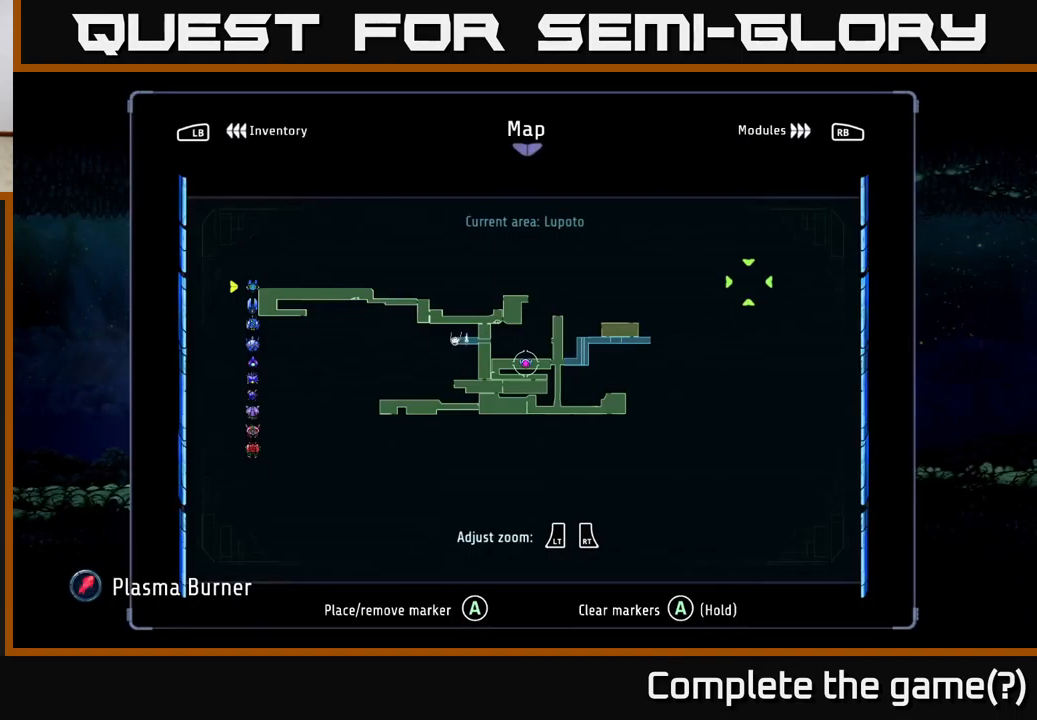
{"buttons": [], "left_stick": "center", "right_stick": "center", "events": []}
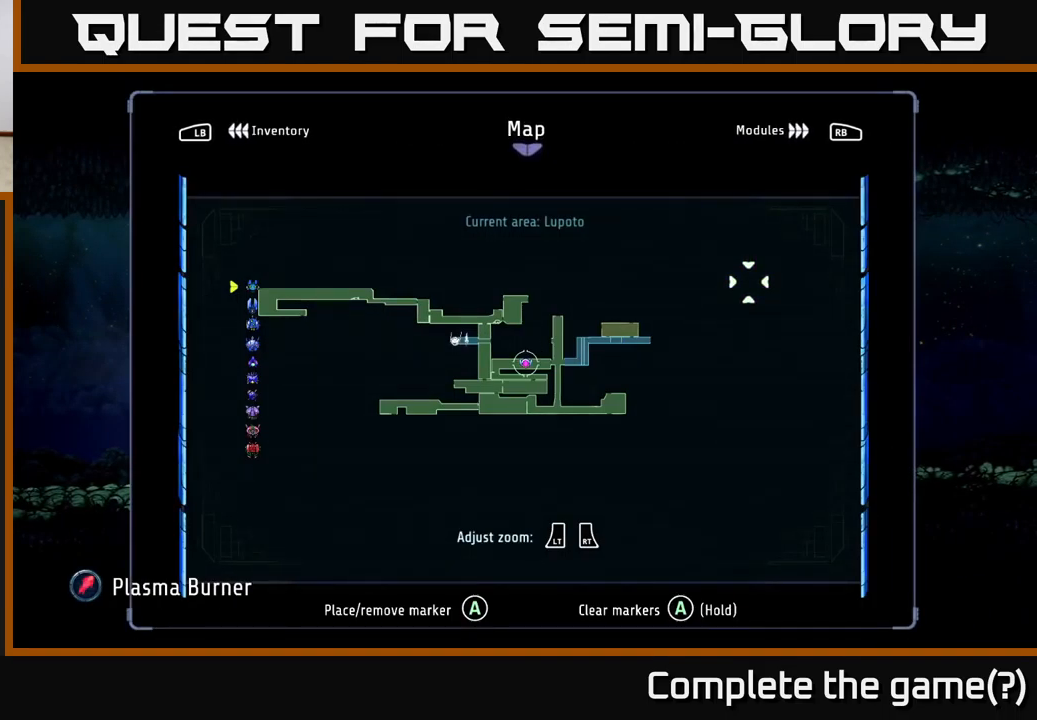
{"buttons": ["L1"], "left_stick": "center", "right_stick": "center", "events": [[466, "L1", "down"]]}
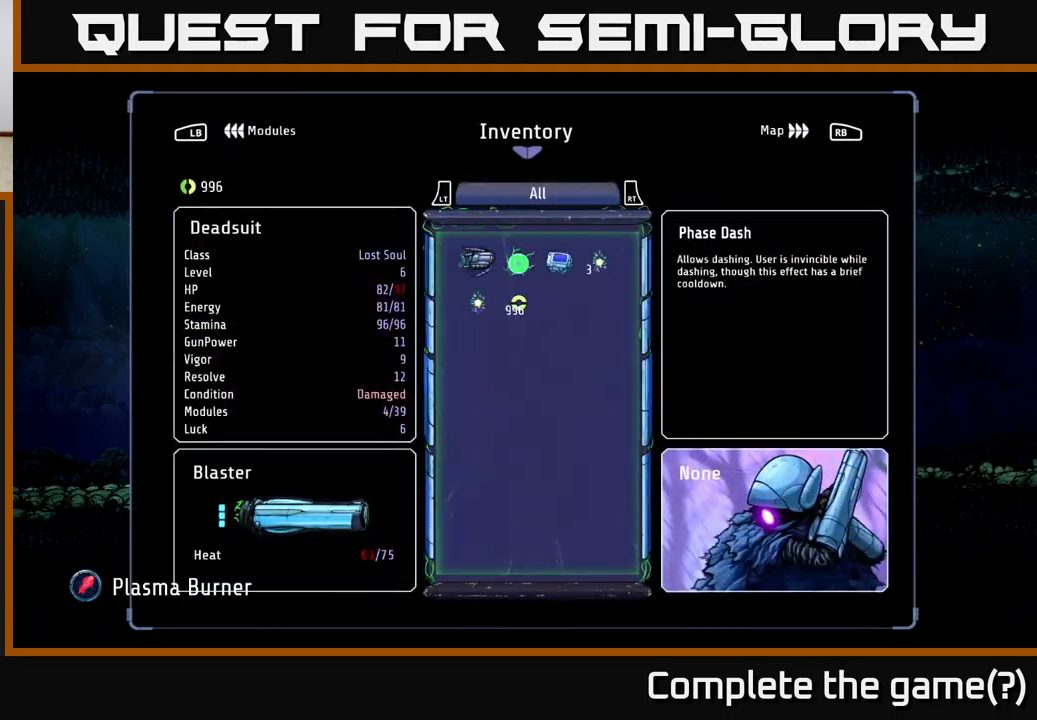
{"buttons": ["L1"], "left_stick": "center", "right_stick": "center", "events": [[67, "L1", "up"], [467, "L1", "down"]]}
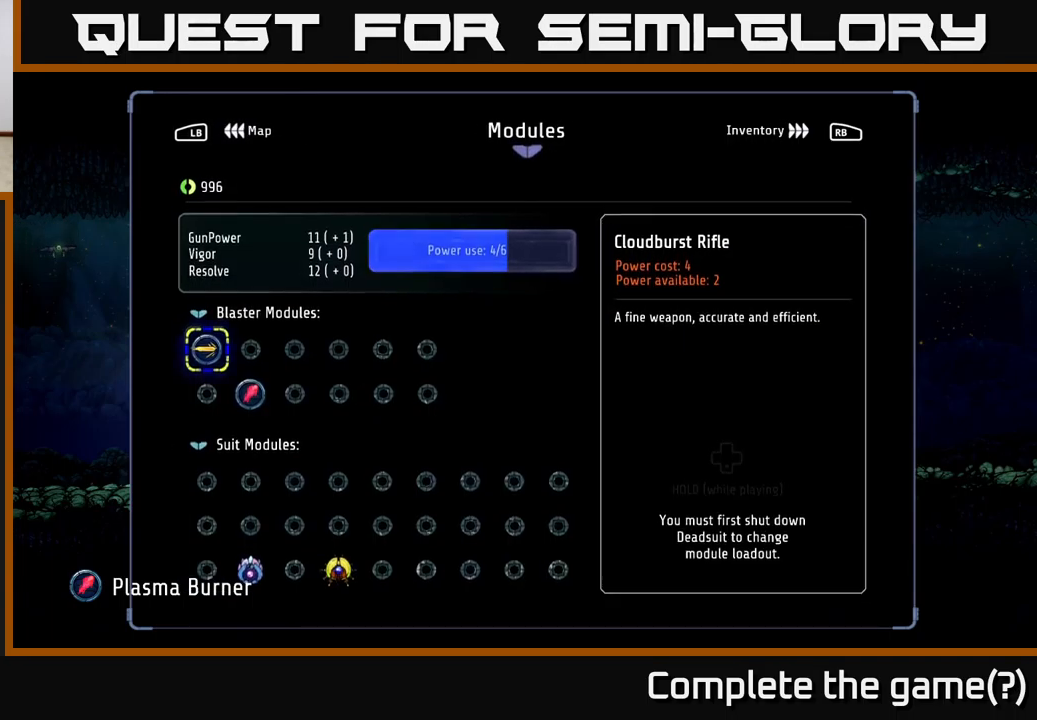
{"buttons": [], "left_stick": "center", "right_stick": "center", "events": [[100, "L1", "up"], [250, "DPAD_DOWN", "down"], [317, "DPAD_DOWN", "up"]]}
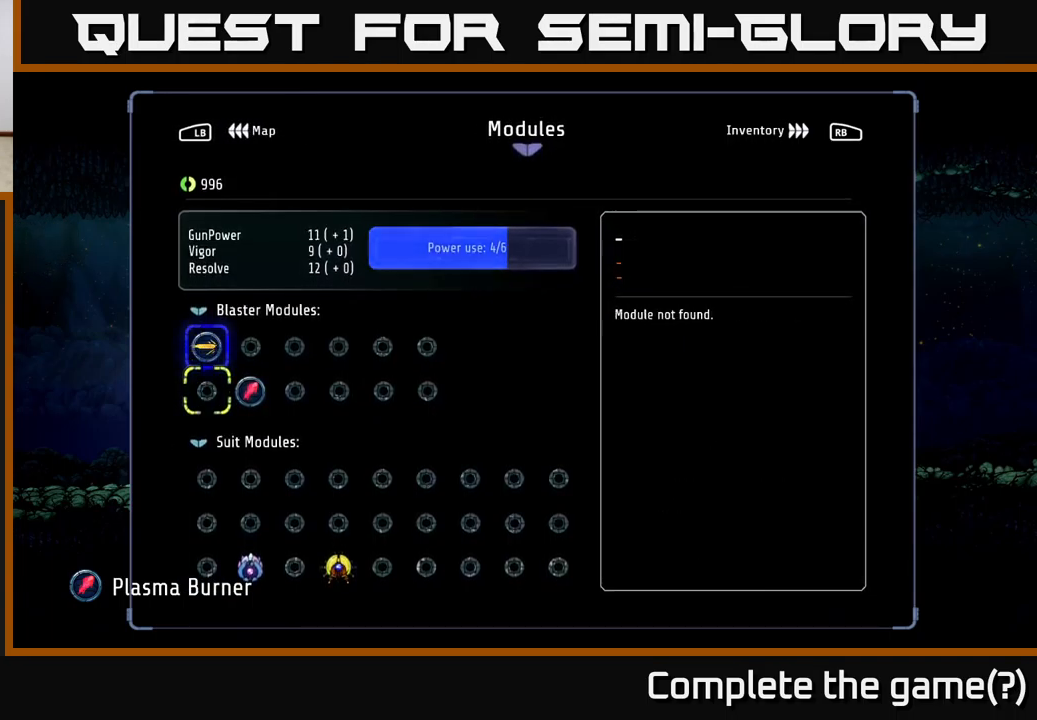
{"buttons": [], "left_stick": "center", "right_stick": "center", "events": [[150, "DPAD_RIGHT", "down"], [250, "DPAD_RIGHT", "up"]]}